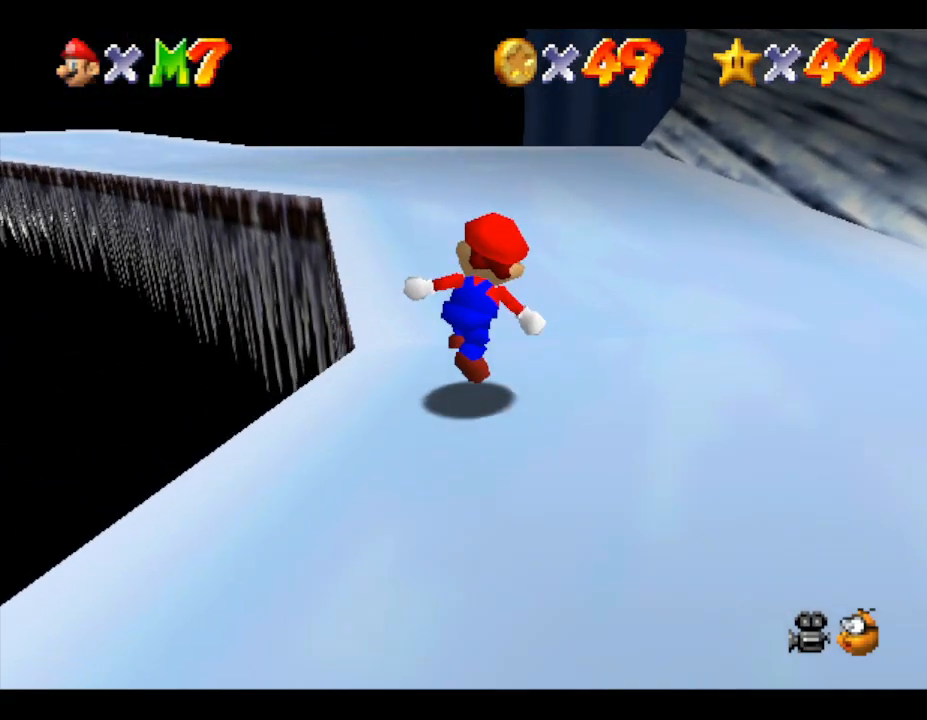
Gameplay with a controller (Nintendo layout); each line is a JSON object with the inputs held at the frame after it. "events" lists button and stick changes between this image and that frame as [ms after this image, input, new state], when the widget could be followed in between. Not read: L3 R3.
{"buttons": ["B"], "left_stick": "up", "events": [[150, "B", "down"], [250, "B", "up"], [467, "B", "down"]]}
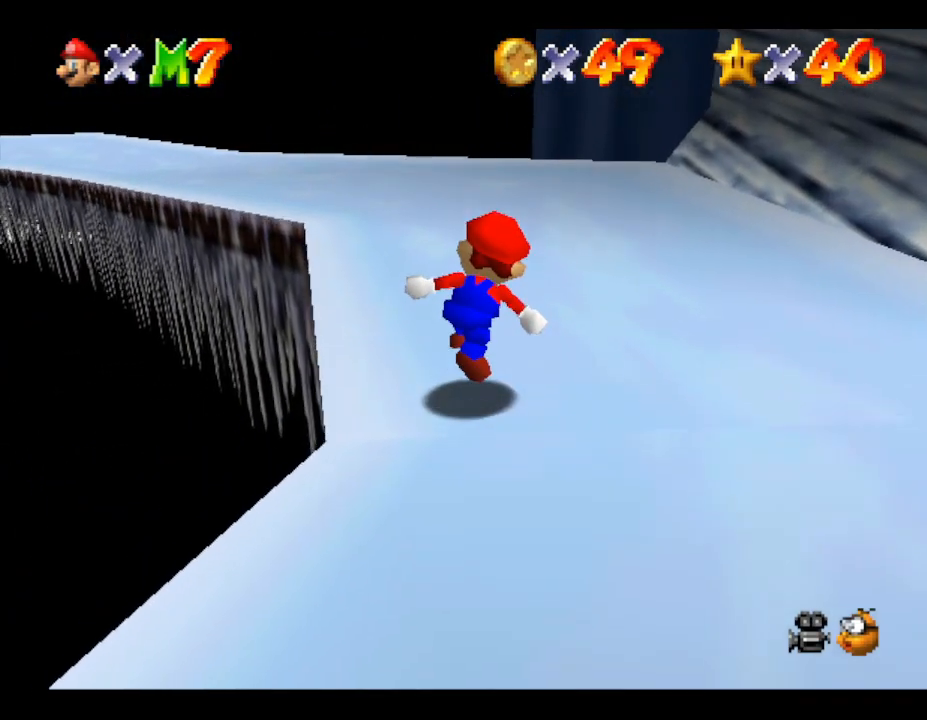
{"buttons": [], "left_stick": "up", "events": [[300, "B", "up"]]}
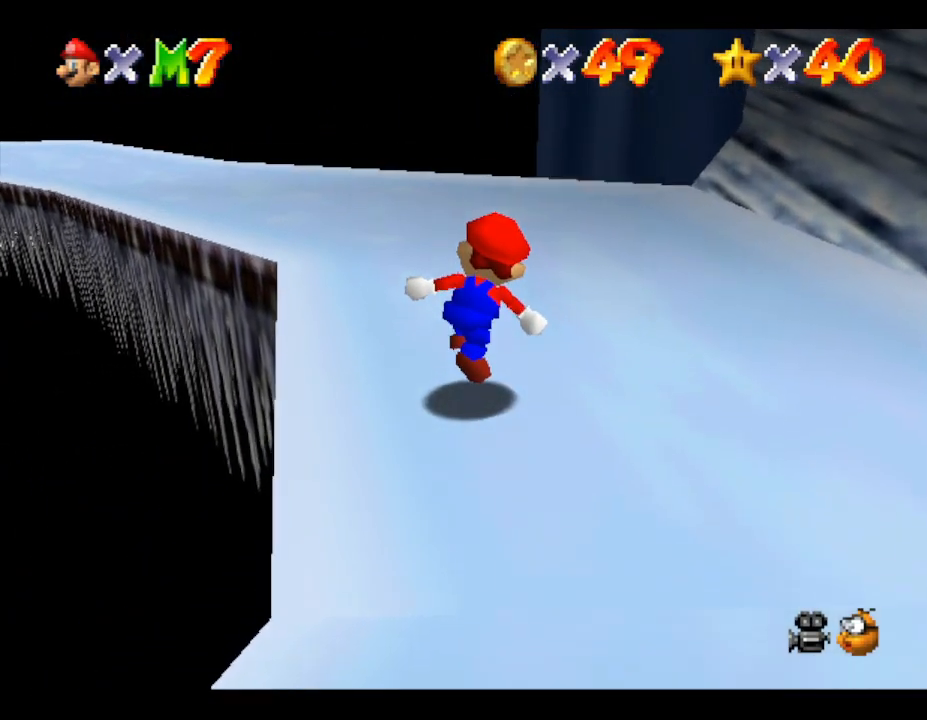
{"buttons": [], "left_stick": "up-left", "events": [[83, "A", "down"], [433, "A", "up"], [467, "left_stick", "up-left"]]}
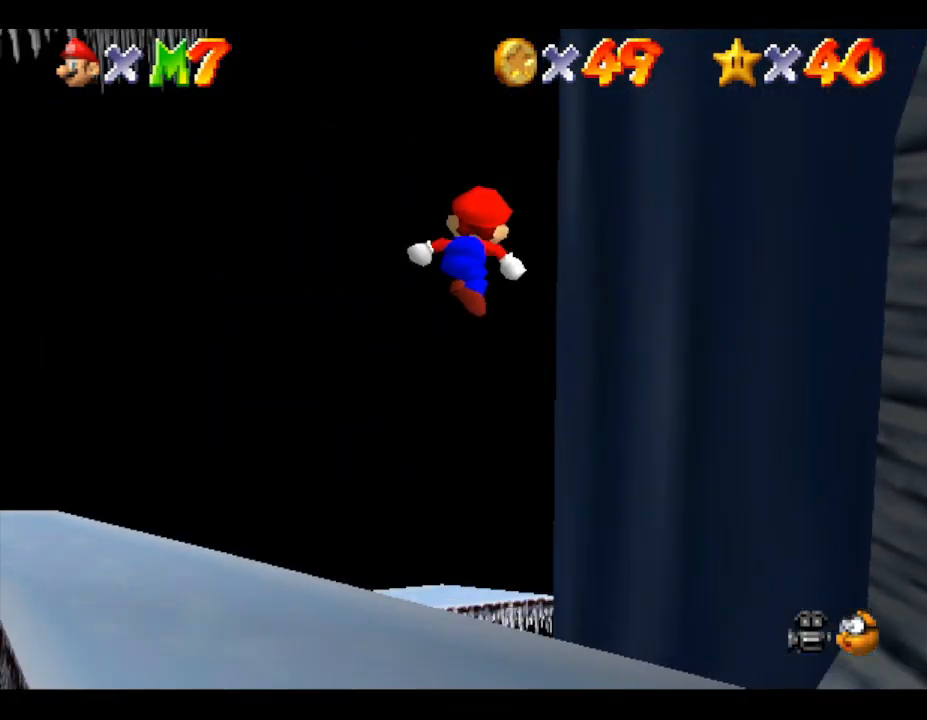
{"buttons": [], "left_stick": "down-left", "events": [[83, "left_stick", "left"], [467, "left_stick", "down-left"]]}
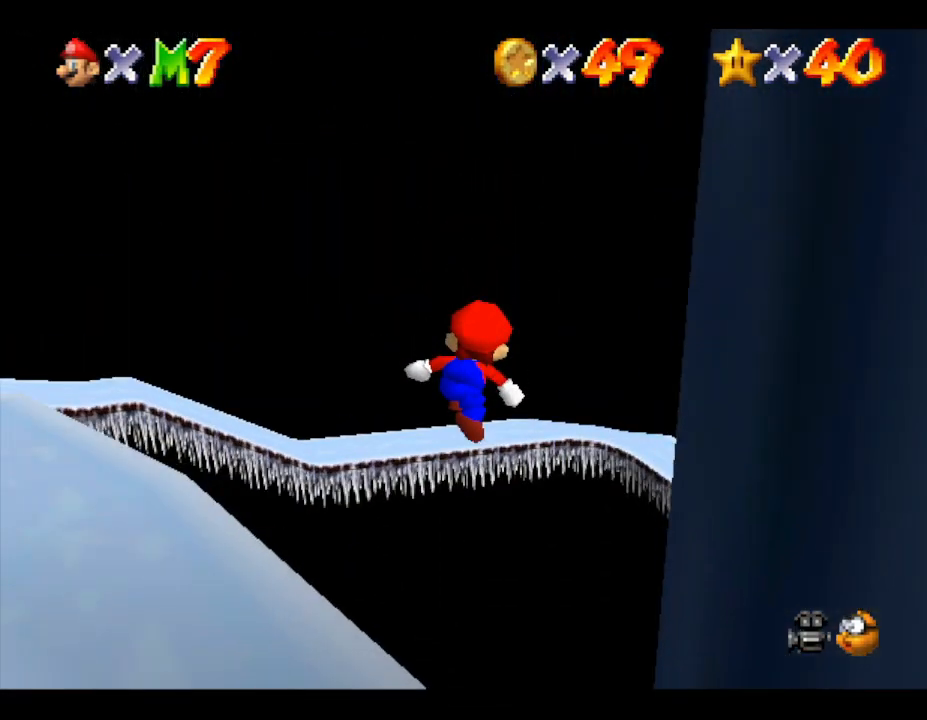
{"buttons": [], "left_stick": "down-left", "events": []}
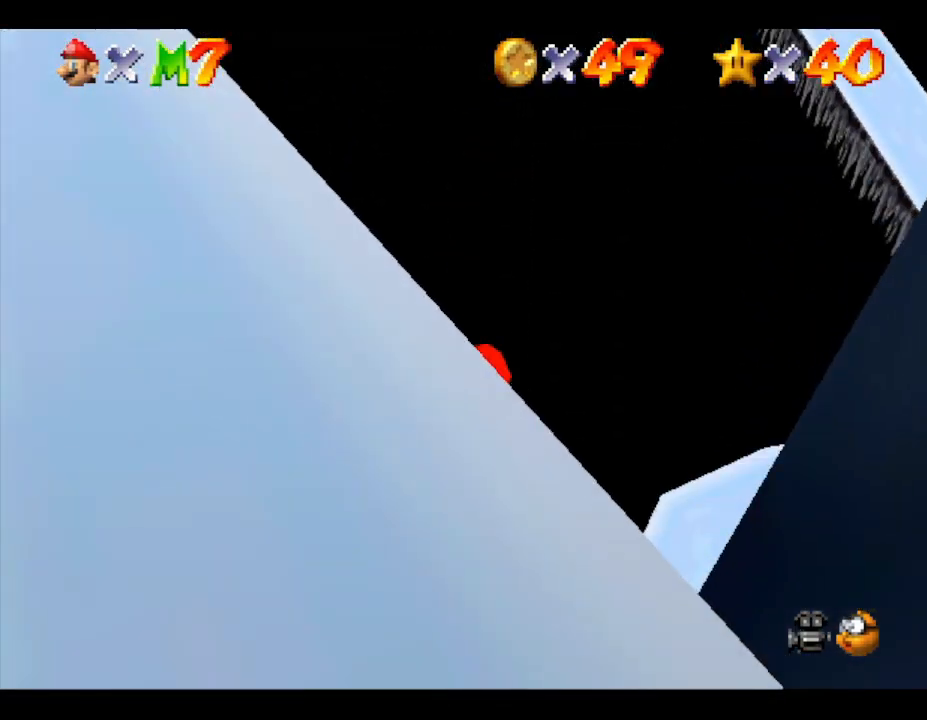
{"buttons": [], "left_stick": "right", "events": [[183, "left_stick", "left"], [300, "left_stick", "up-right"], [433, "left_stick", "right"]]}
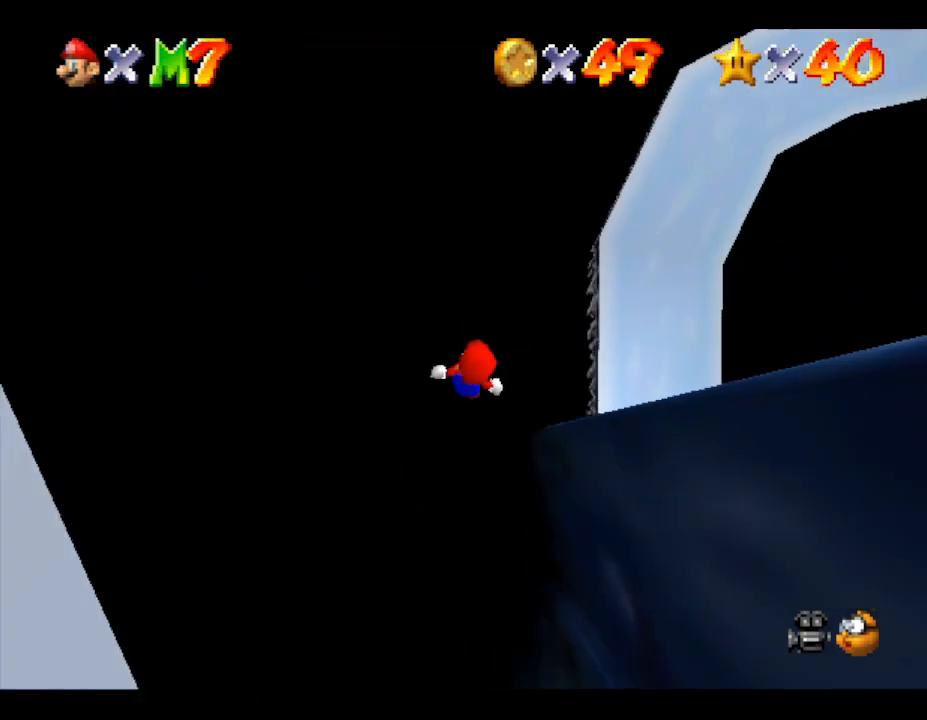
{"buttons": [], "left_stick": "right", "events": []}
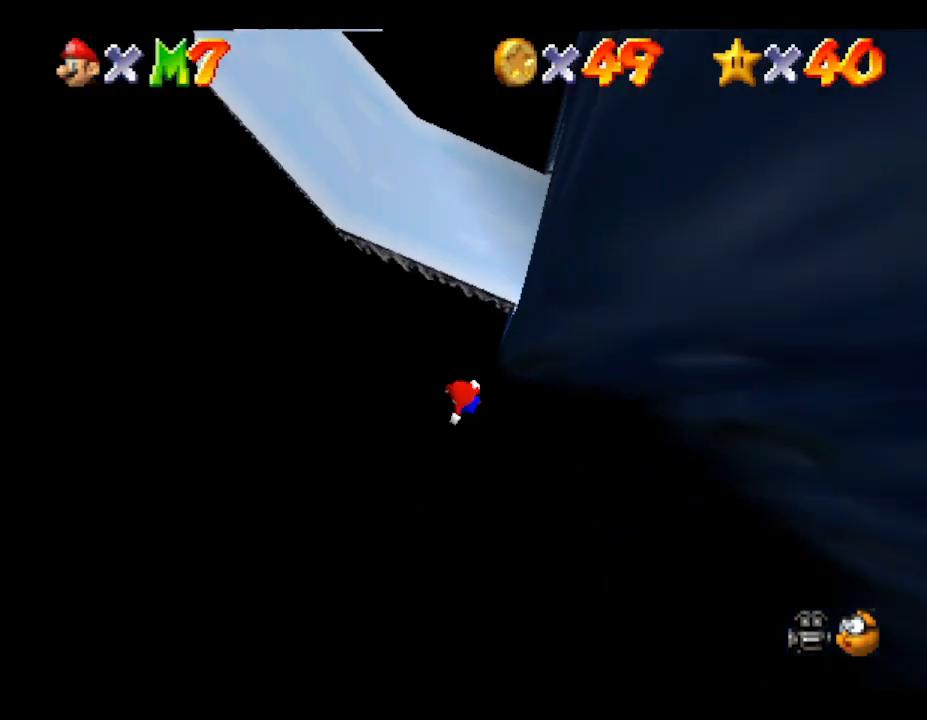
{"buttons": [], "left_stick": "up-left", "events": [[83, "left_stick", "up-right"], [267, "left_stick", "up"], [483, "left_stick", "up-left"]]}
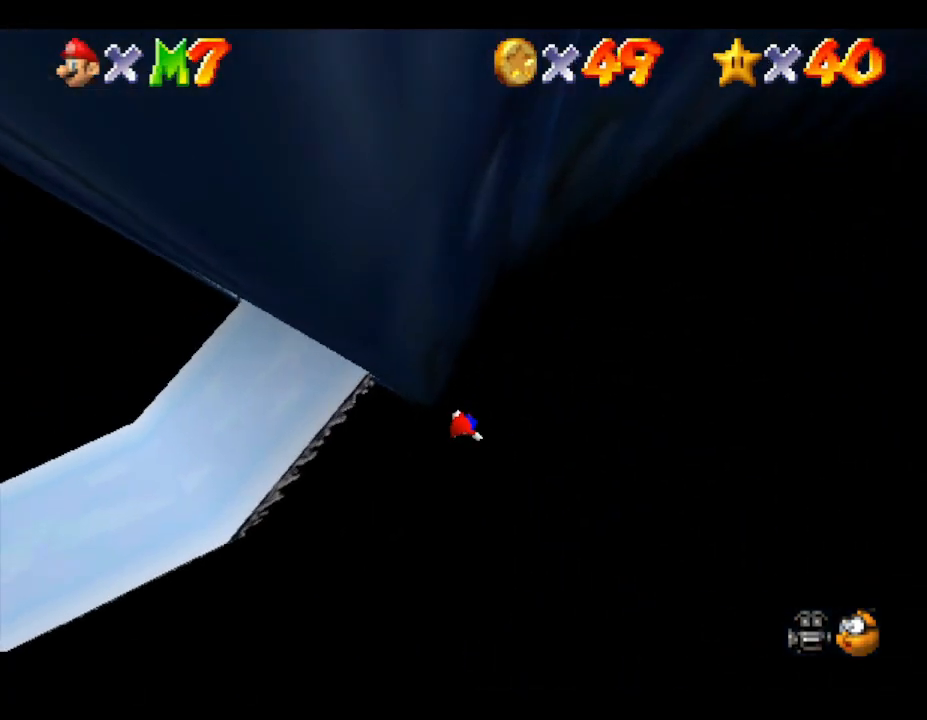
{"buttons": ["A"], "left_stick": "up-left", "events": [[50, "A", "down"], [400, "A", "up"], [467, "A", "down"]]}
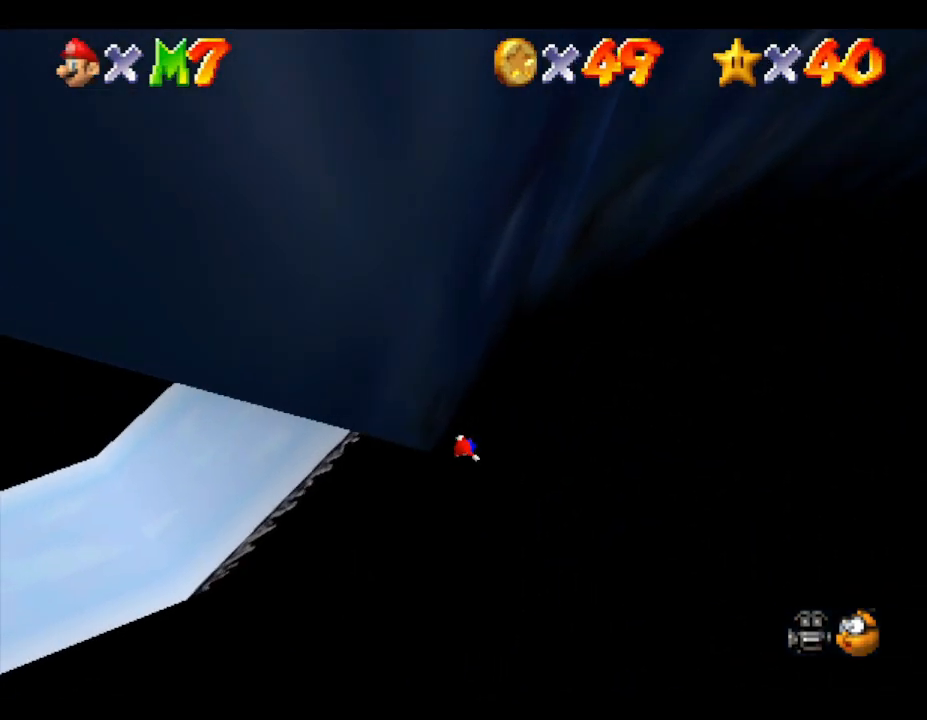
{"buttons": ["A"], "left_stick": "up-left", "events": [[33, "A", "up"], [83, "A", "down"], [183, "A", "up"], [300, "A", "down"], [367, "A", "up"], [450, "A", "down"]]}
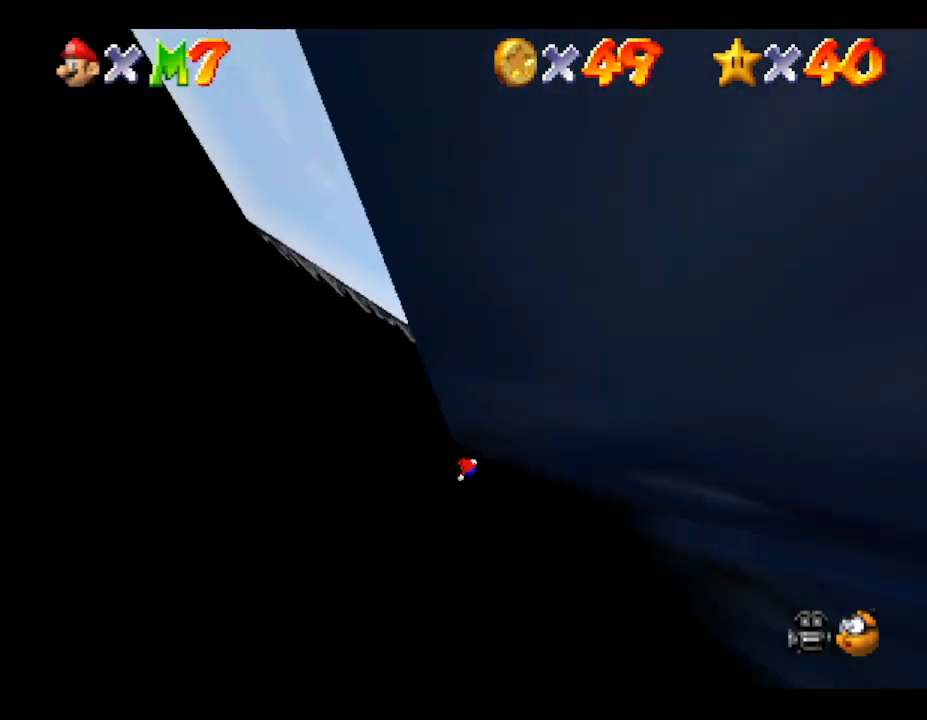
{"buttons": ["A"], "left_stick": "up-right", "events": [[50, "A", "up"], [83, "left_stick", "up"], [150, "A", "down"], [233, "A", "up"], [300, "A", "down"], [300, "left_stick", "up-right"], [367, "A", "up"], [467, "A", "down"]]}
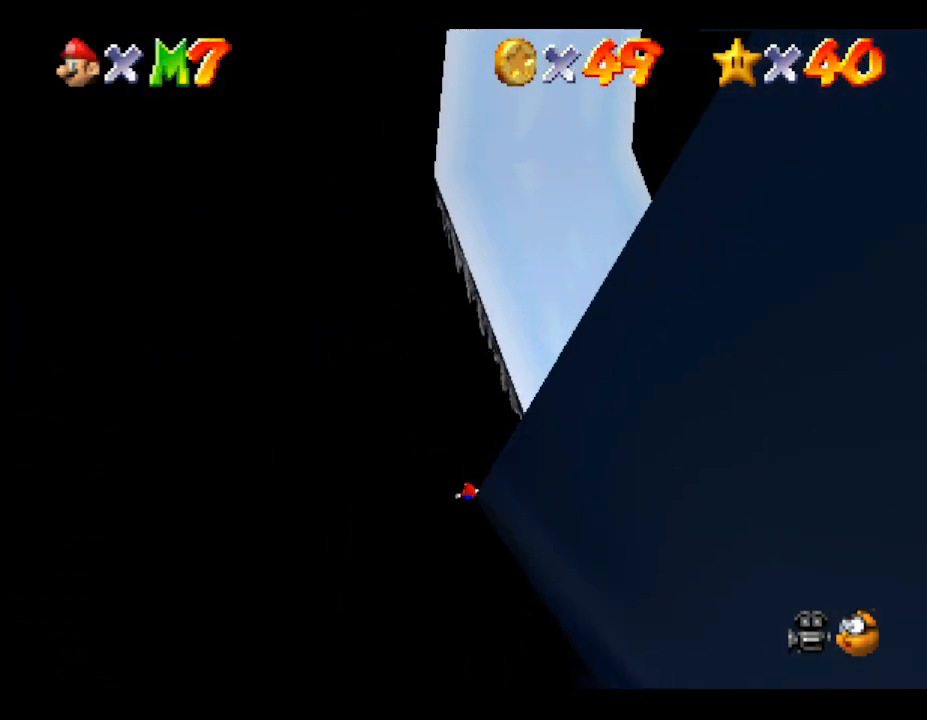
{"buttons": ["A"], "left_stick": "up-right", "events": [[233, "A", "up"], [267, "A", "down"], [433, "A", "up"], [483, "A", "down"]]}
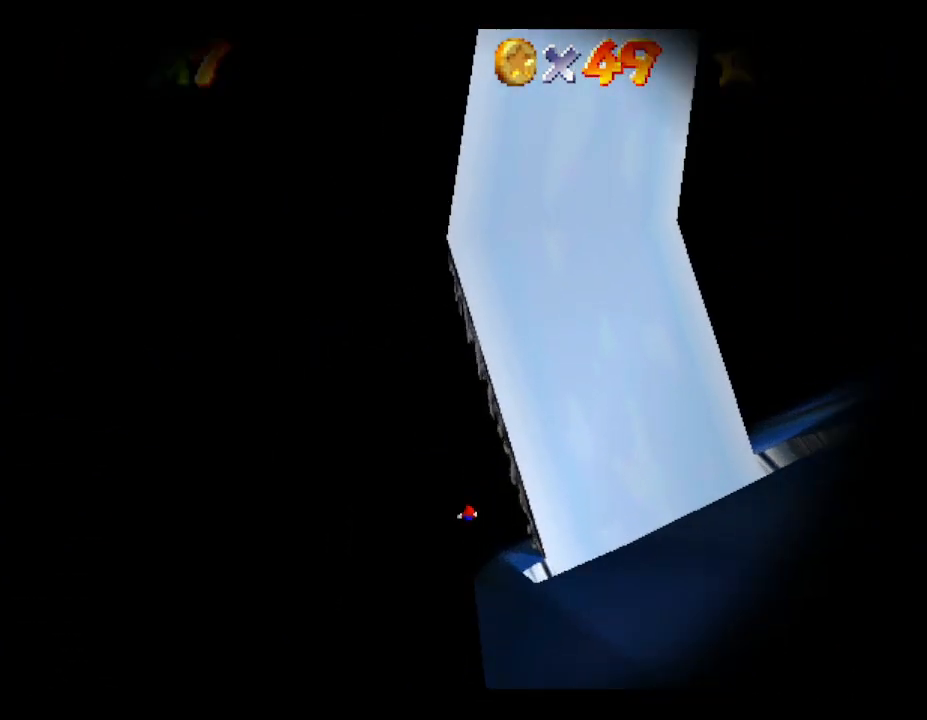
{"buttons": ["A"], "left_stick": "up-right", "events": [[83, "A", "up"], [183, "A", "down"], [283, "A", "up"], [400, "A", "down"]]}
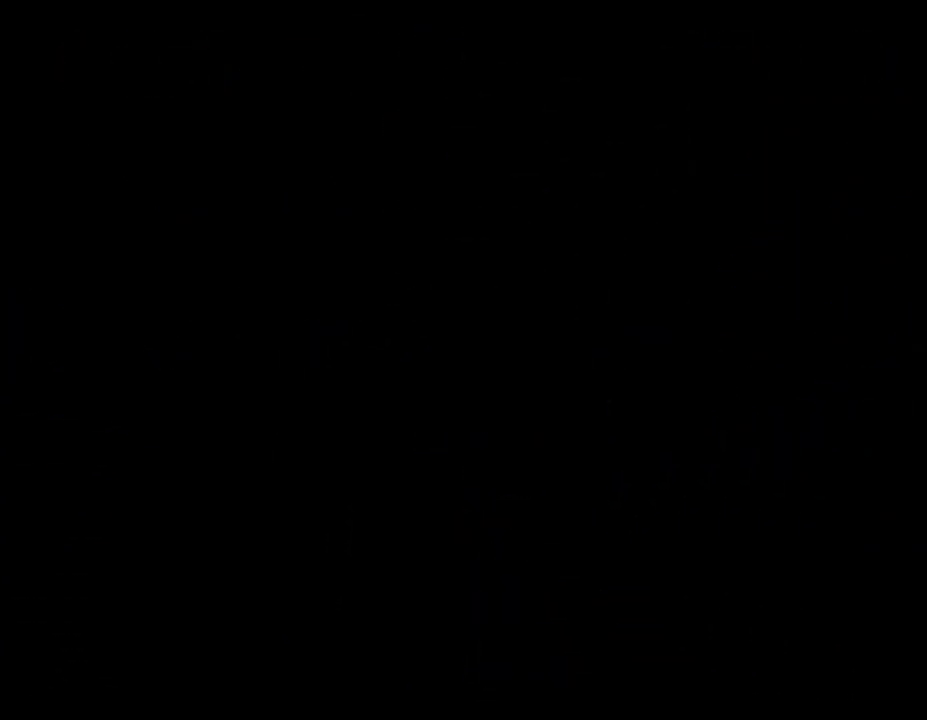
{"buttons": [], "left_stick": "center", "events": [[450, "A", "up"], [450, "left_stick", "center"]]}
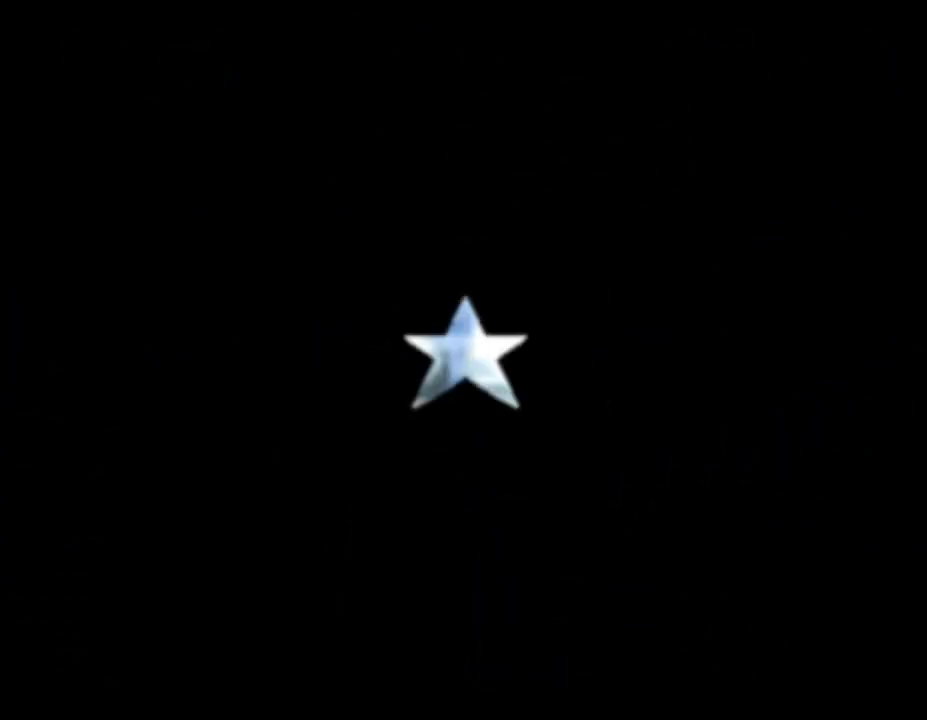
{"buttons": [], "left_stick": "center", "events": []}
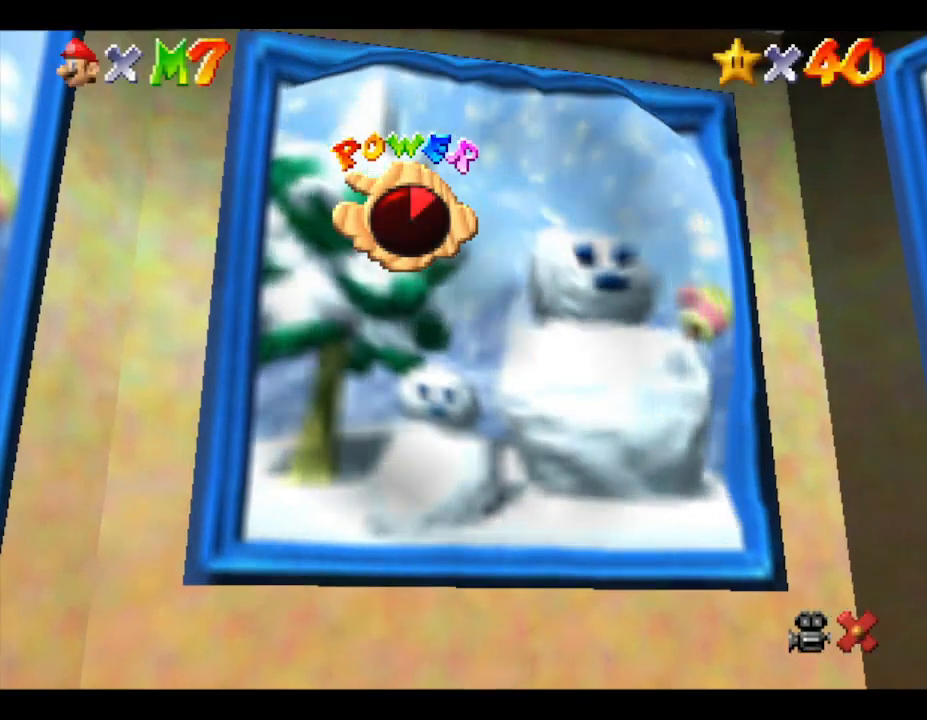
{"buttons": [], "left_stick": "center", "events": []}
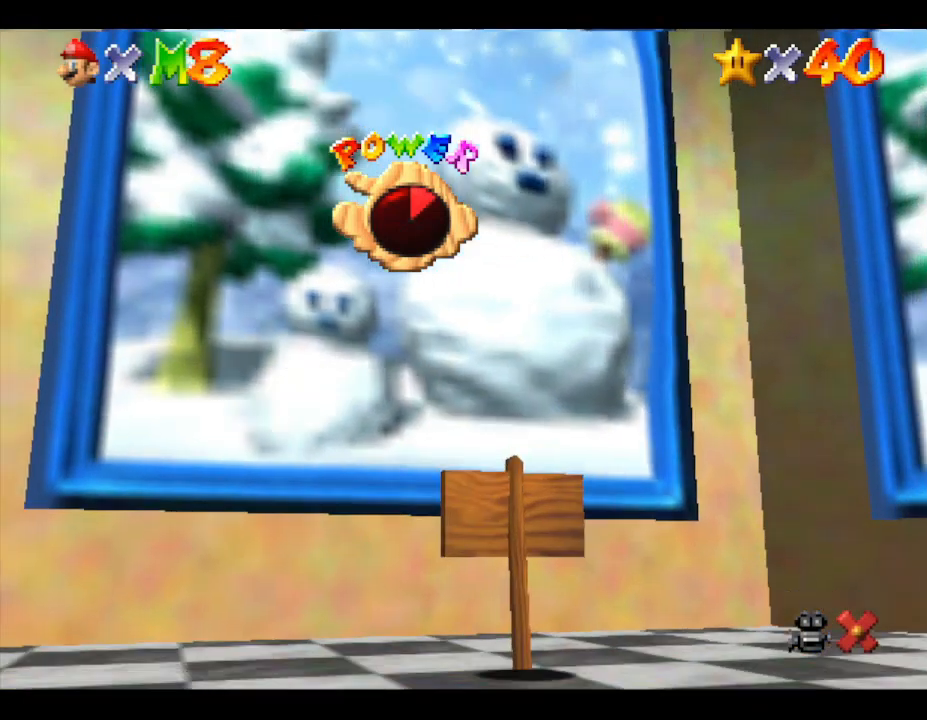
{"buttons": [], "left_stick": "center", "events": [[217, "A", "down"], [367, "A", "up"]]}
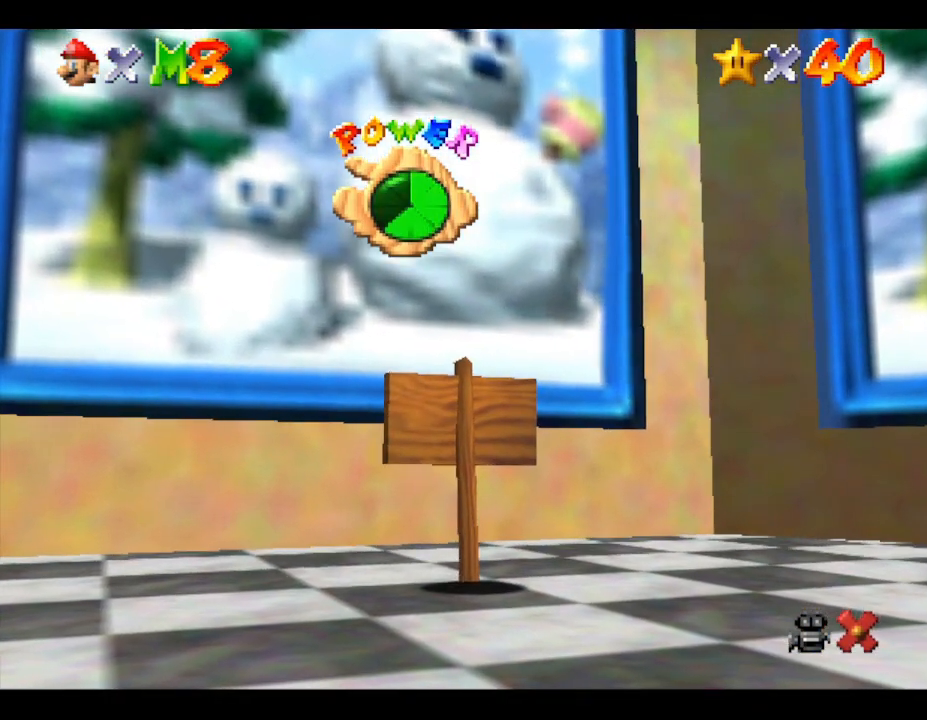
{"buttons": ["A"], "left_stick": "center", "events": [[17, "A", "down"]]}
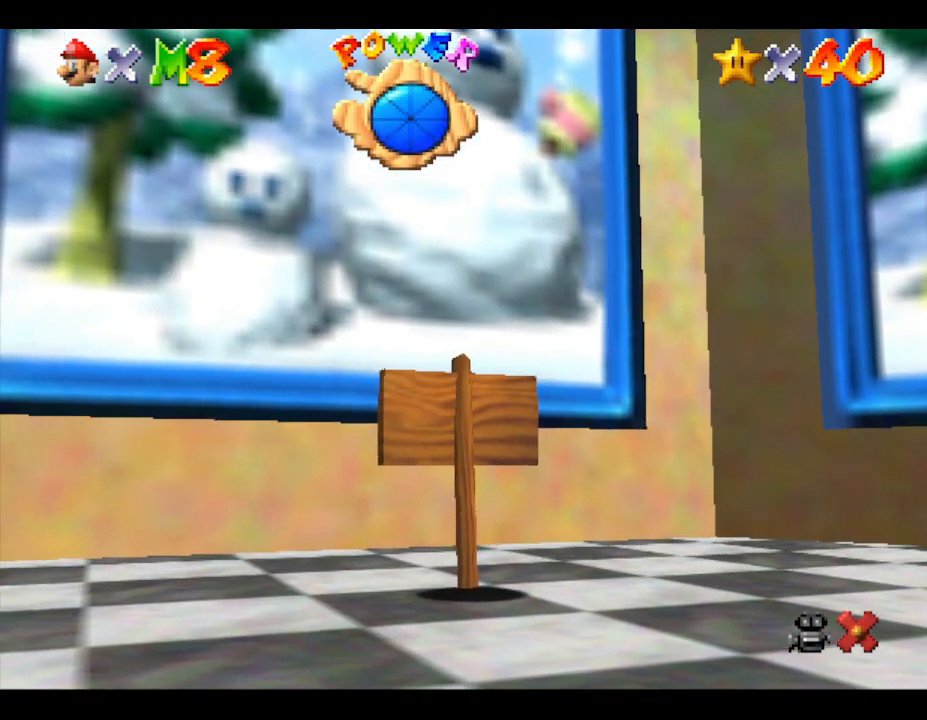
{"buttons": ["A"], "left_stick": "center", "events": []}
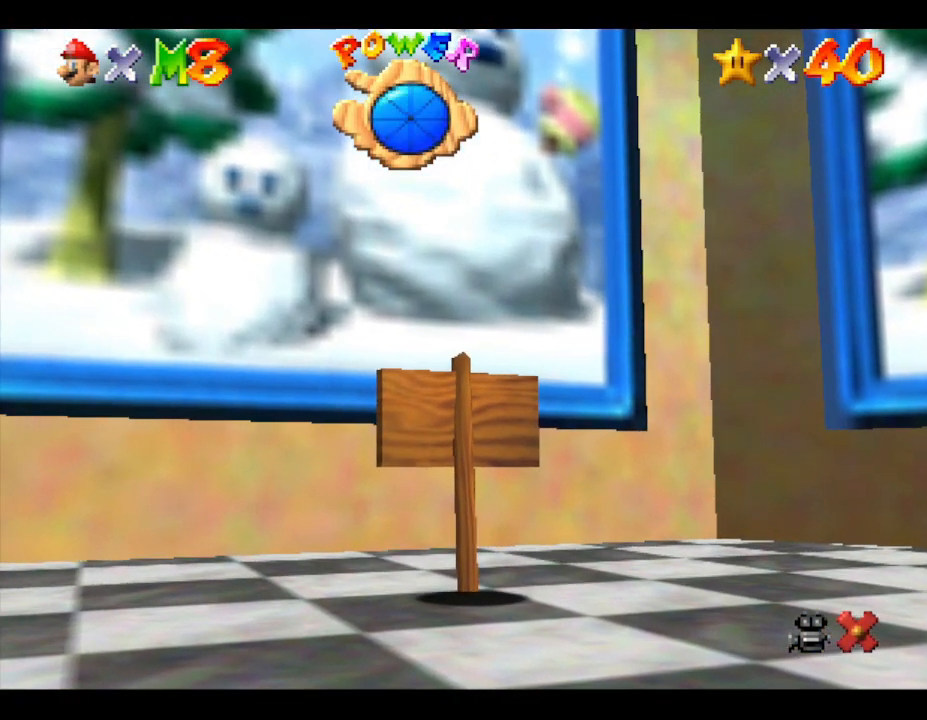
{"buttons": [], "left_stick": "up", "events": [[150, "left_stick", "up"], [217, "A", "up"]]}
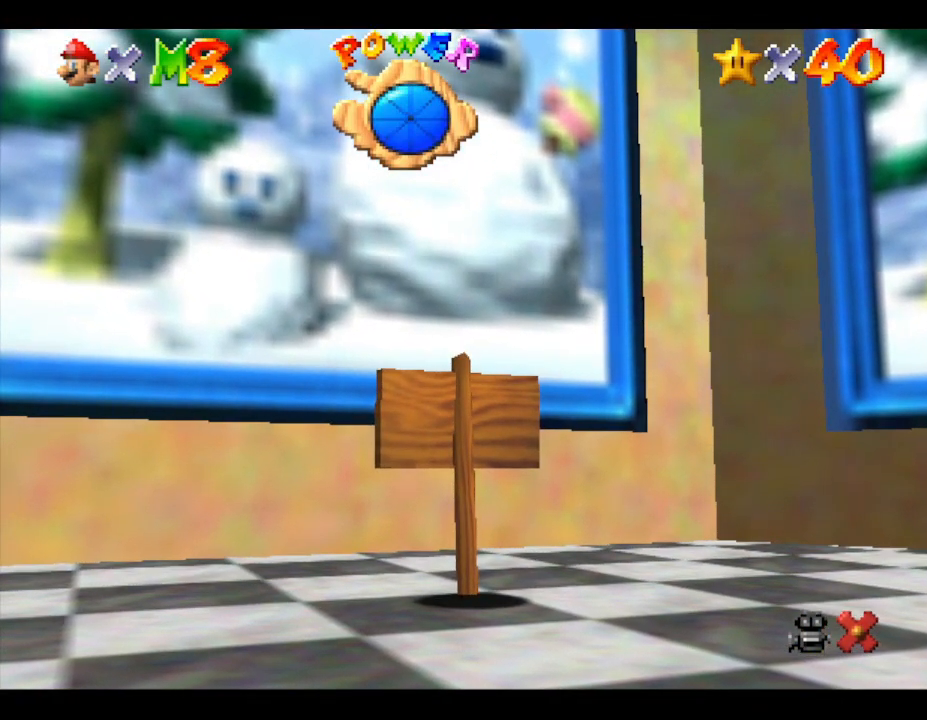
{"buttons": ["A"], "left_stick": "up", "events": [[17, "B", "down"], [83, "B", "up"], [117, "B", "down"], [400, "B", "up"], [467, "A", "down"]]}
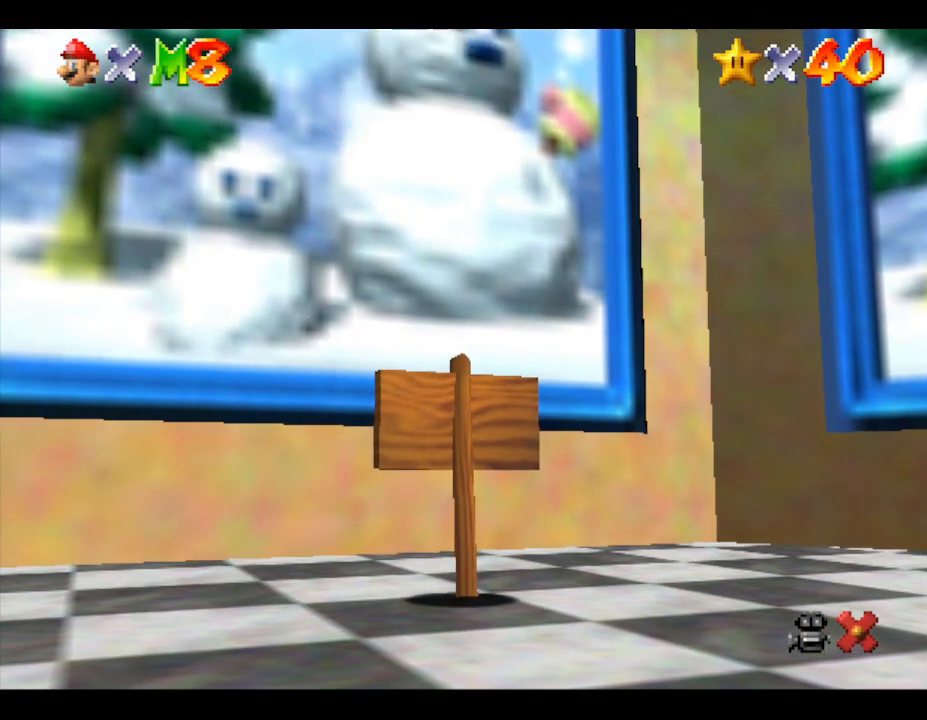
{"buttons": ["A"], "left_stick": "up-left", "events": [[217, "left_stick", "up-left"], [367, "A", "up"], [483, "A", "down"]]}
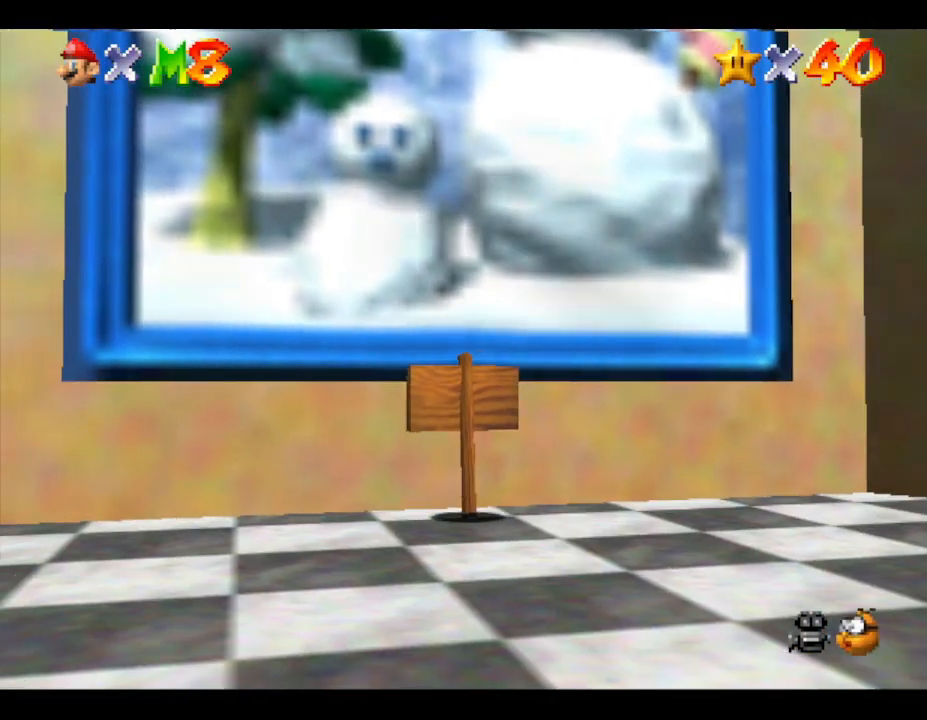
{"buttons": ["A"], "left_stick": "up", "events": [[83, "left_stick", "up"]]}
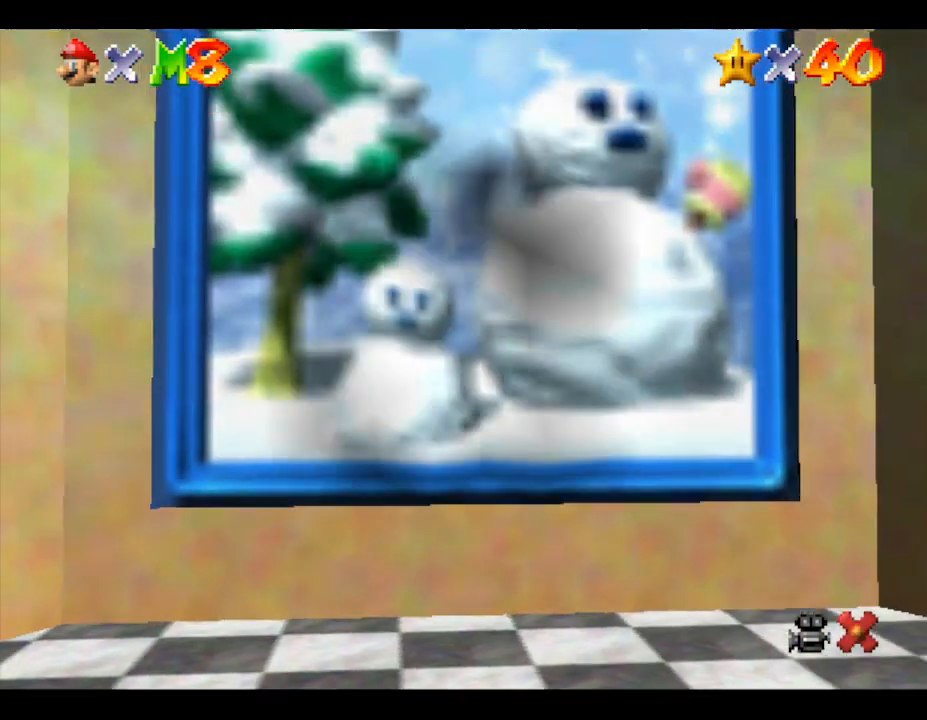
{"buttons": ["A"], "left_stick": "center", "events": [[417, "left_stick", "center"]]}
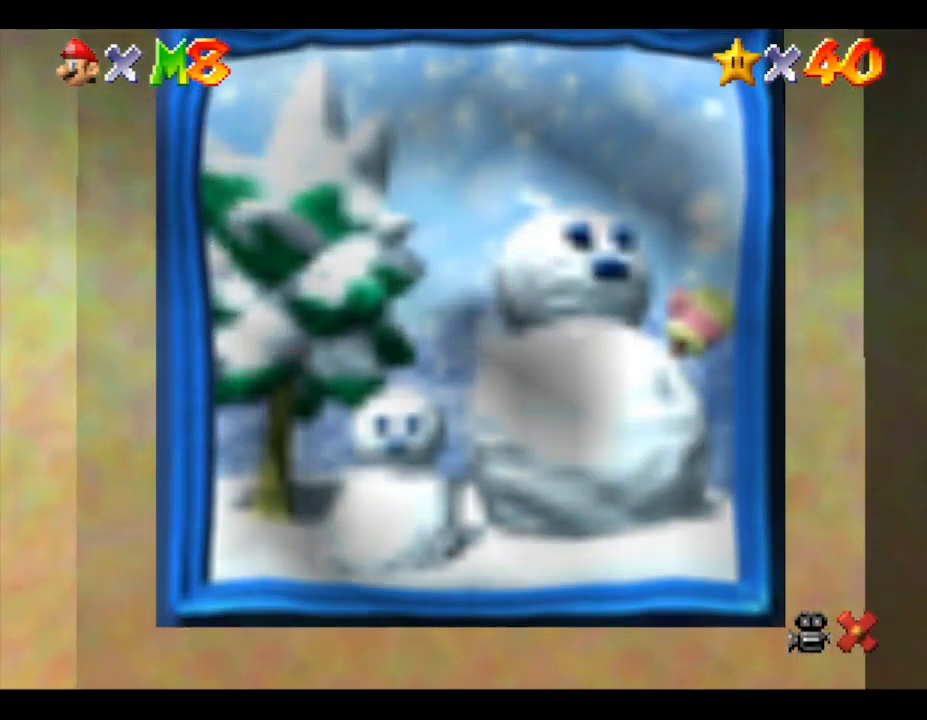
{"buttons": [], "left_stick": "center", "events": [[317, "A", "up"]]}
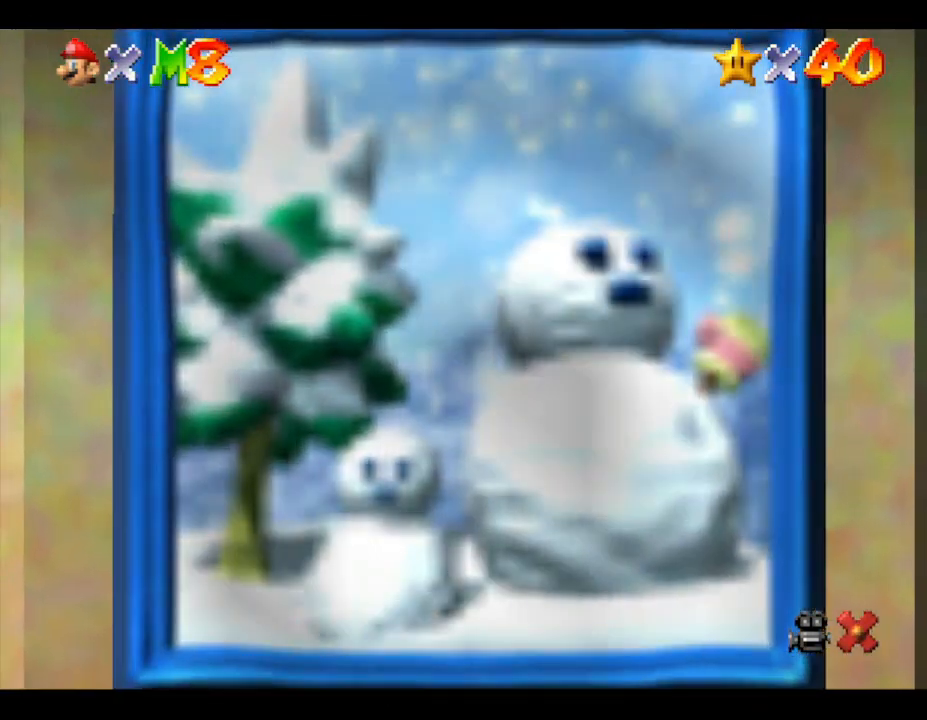
{"buttons": [], "left_stick": "center", "events": []}
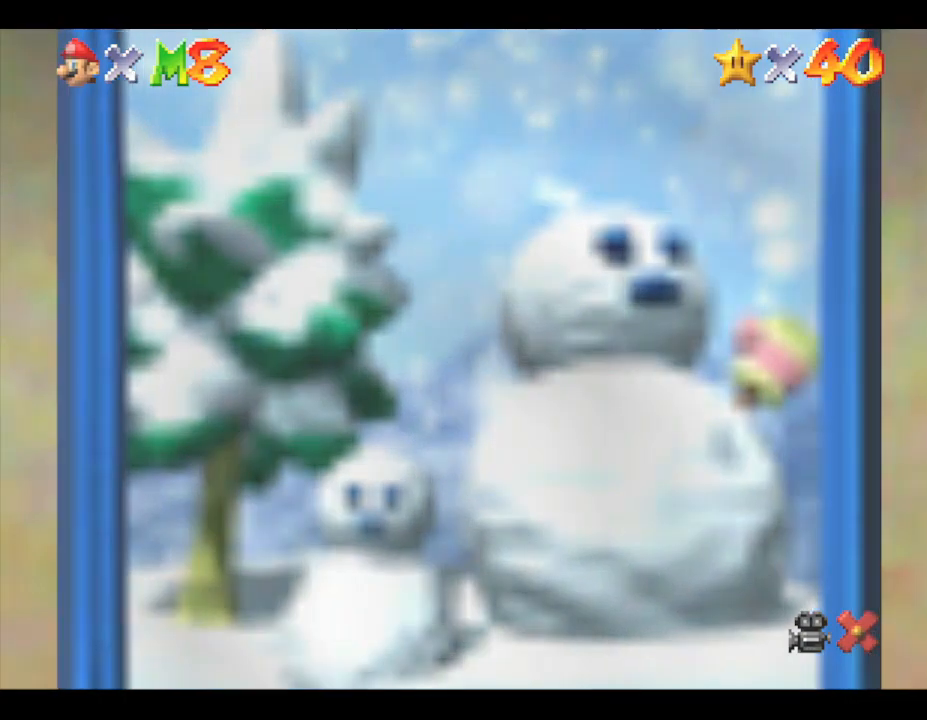
{"buttons": [], "left_stick": "center", "events": []}
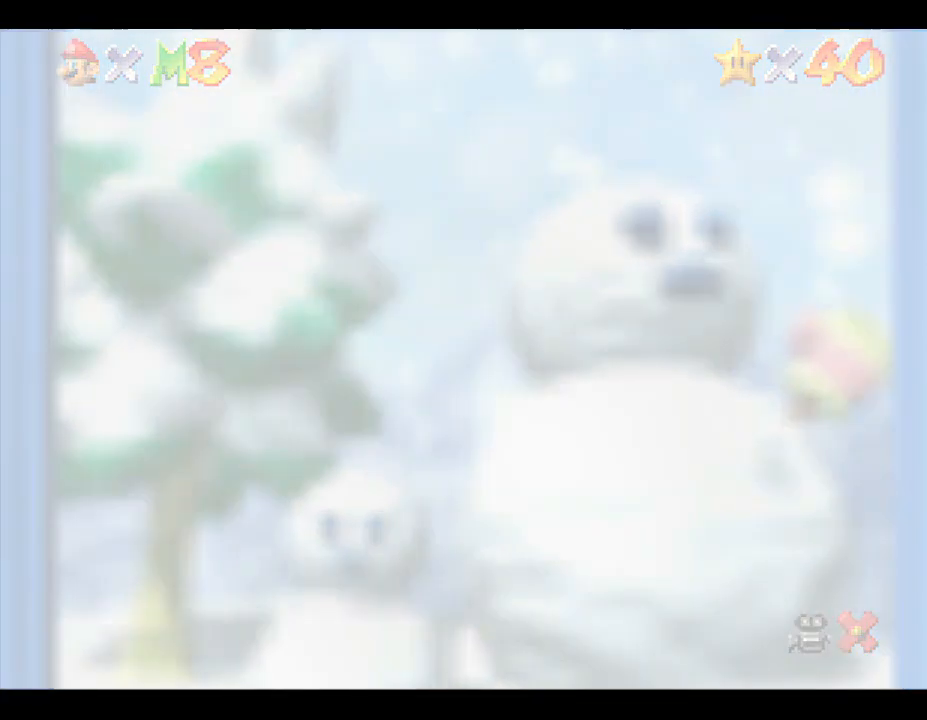
{"buttons": [], "left_stick": "center", "events": []}
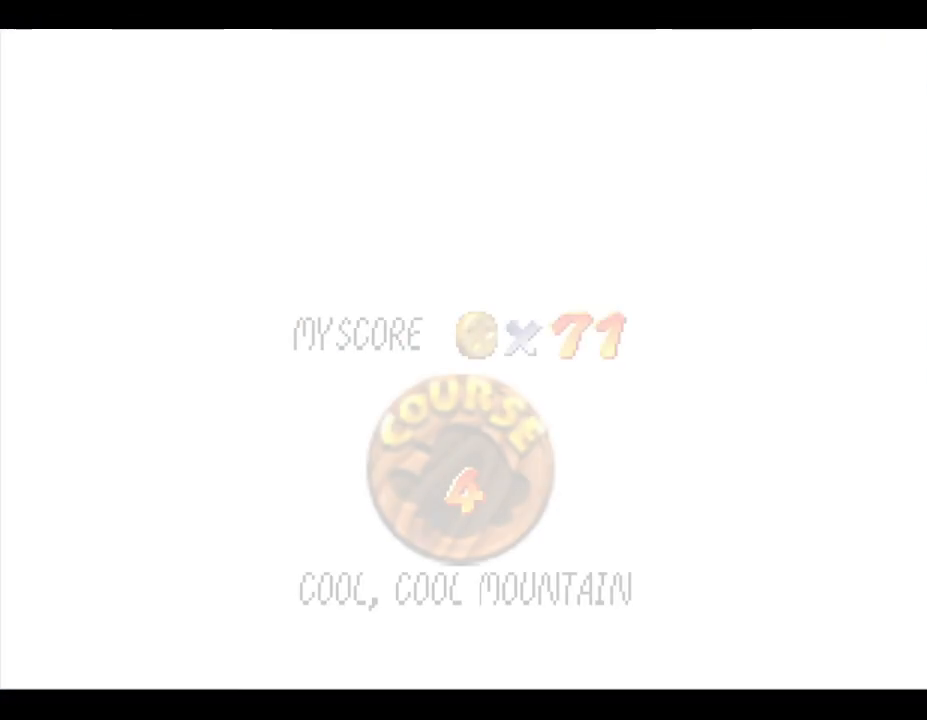
{"buttons": [], "left_stick": "center", "events": []}
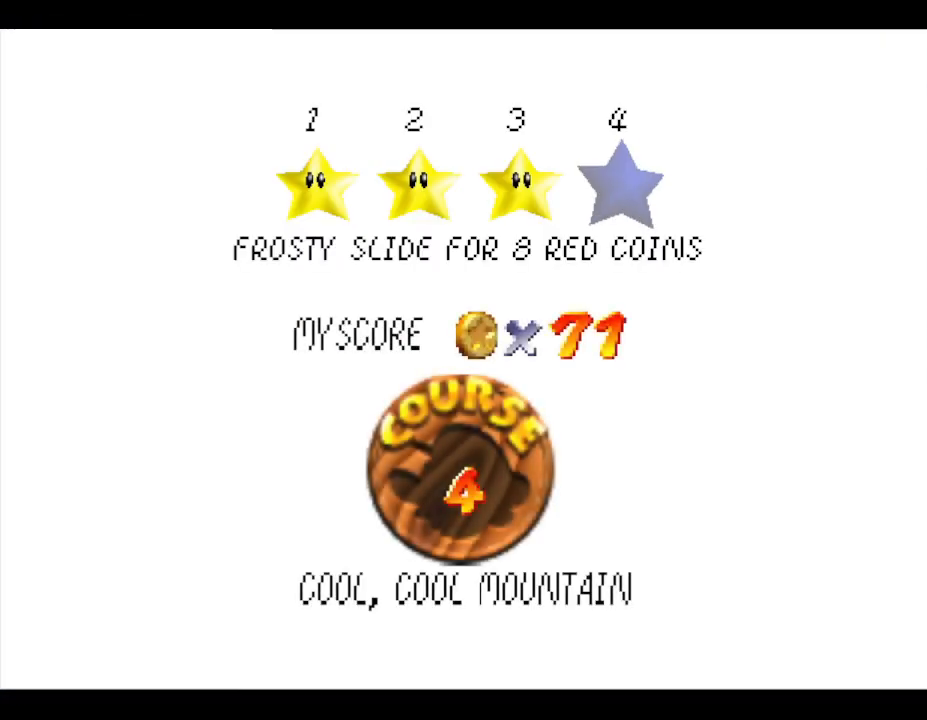
{"buttons": ["A"], "left_stick": "center", "events": [[483, "A", "down"]]}